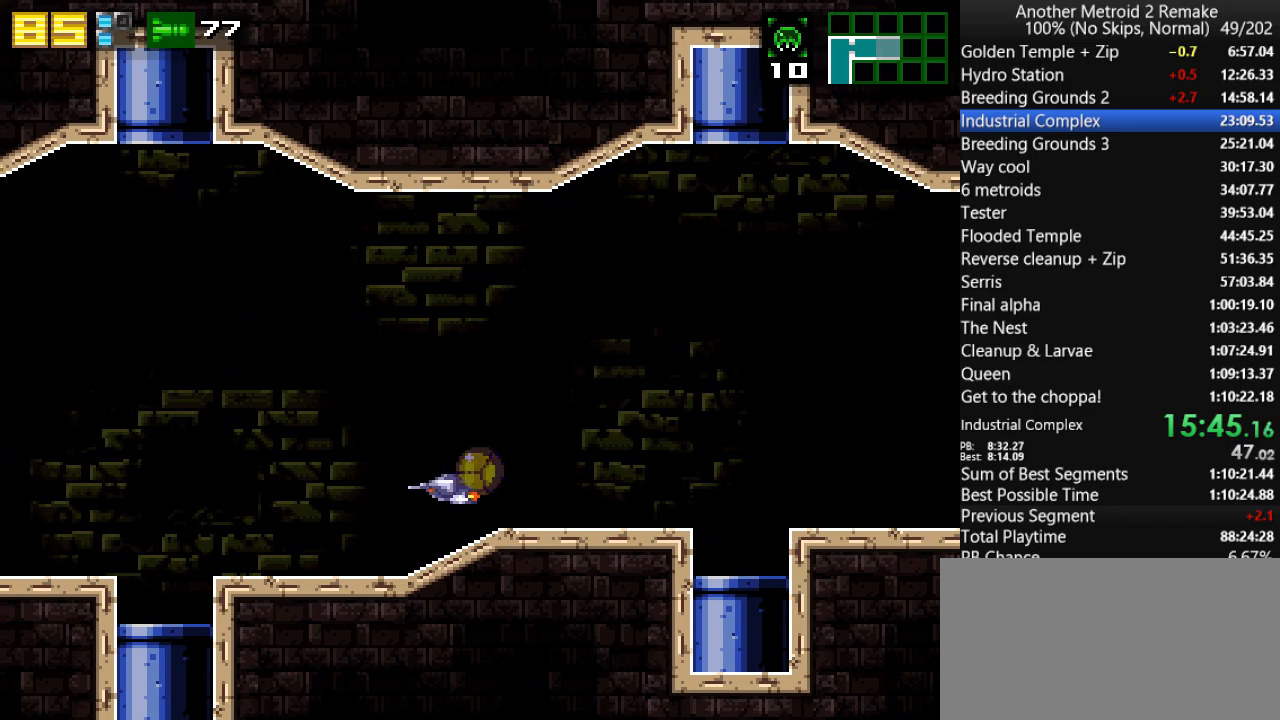
Gameplay with keyboard; each line is a JSON object with the keys held at the frame after it. "events" lists presses ("down") and releases ("up") of "aim", "aimlock", "down", "fire", "hold", "jump", "left", "morph", "return", "right", "toggle" and "up" between this image and that frame as [ms after this image, input, new state], when the widget could be followed in between. No other keys are recorded. Mouse input is not recorded. Key names are as the overlay labels them; some are game actions (e.g. jump) rather than physical keys.
{"keys": ["right"], "events": [[350, "jump", "down"], [417, "jump", "up"]]}
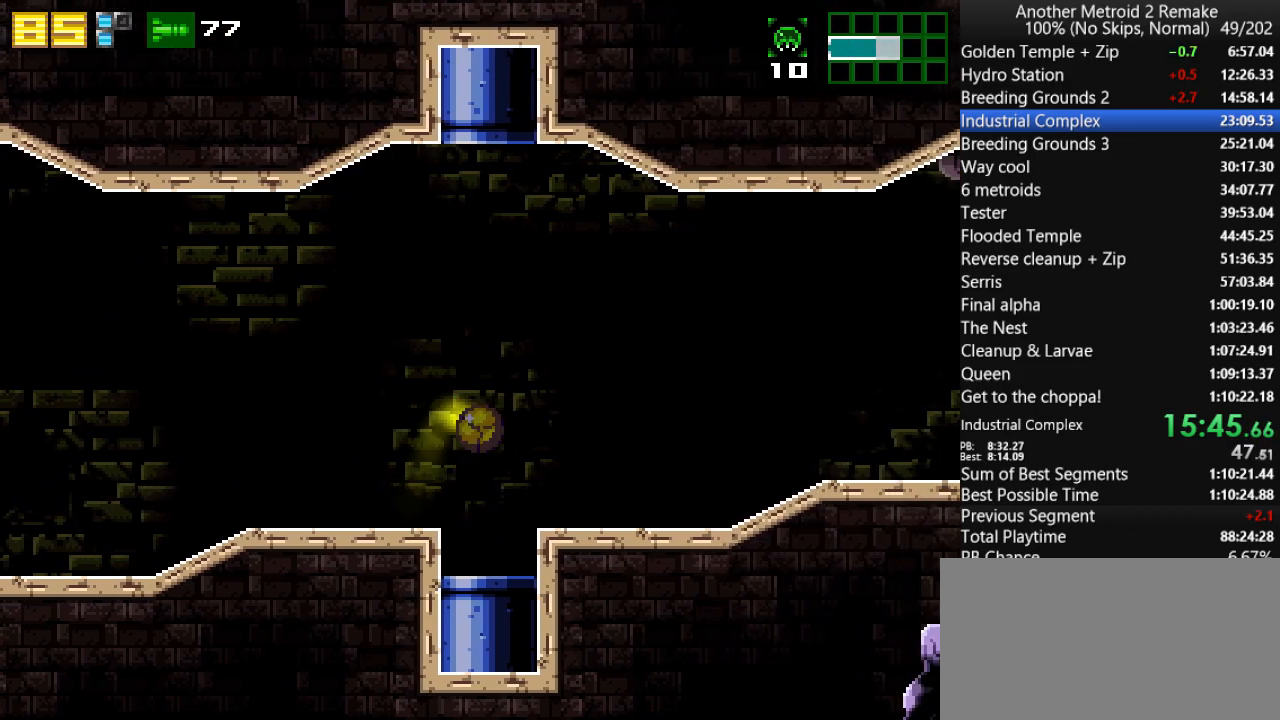
{"keys": ["right"], "events": []}
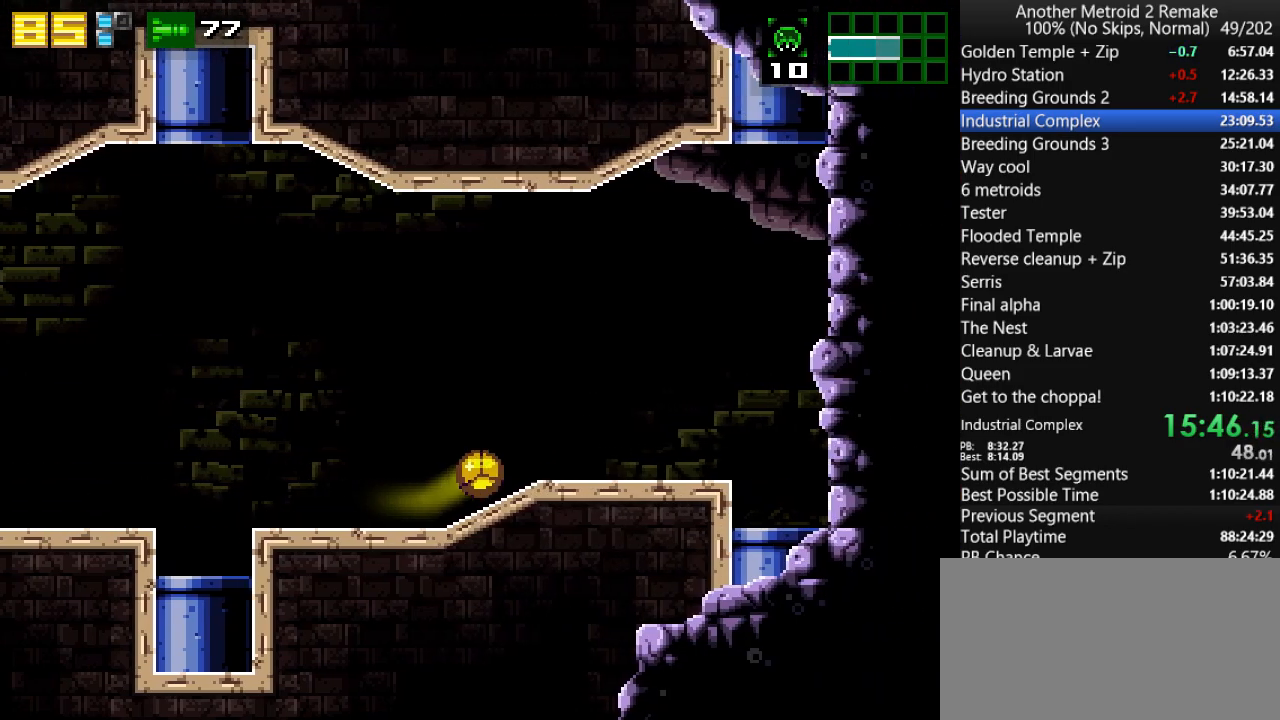
{"keys": ["right"], "events": []}
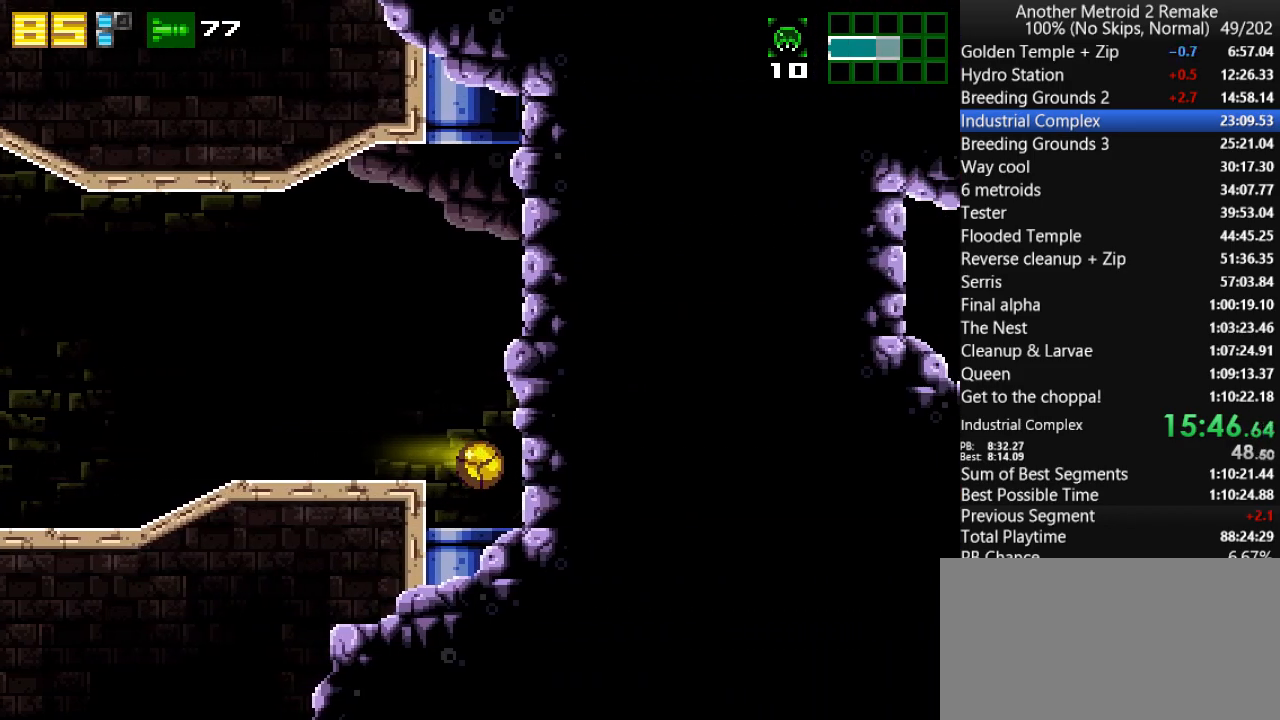
{"keys": ["morph", "right"], "events": [[100, "fire", "down"], [167, "fire", "up"], [167, "up", "down"], [233, "up", "up"], [267, "fire", "down"], [350, "fire", "up"], [350, "morph", "down"]]}
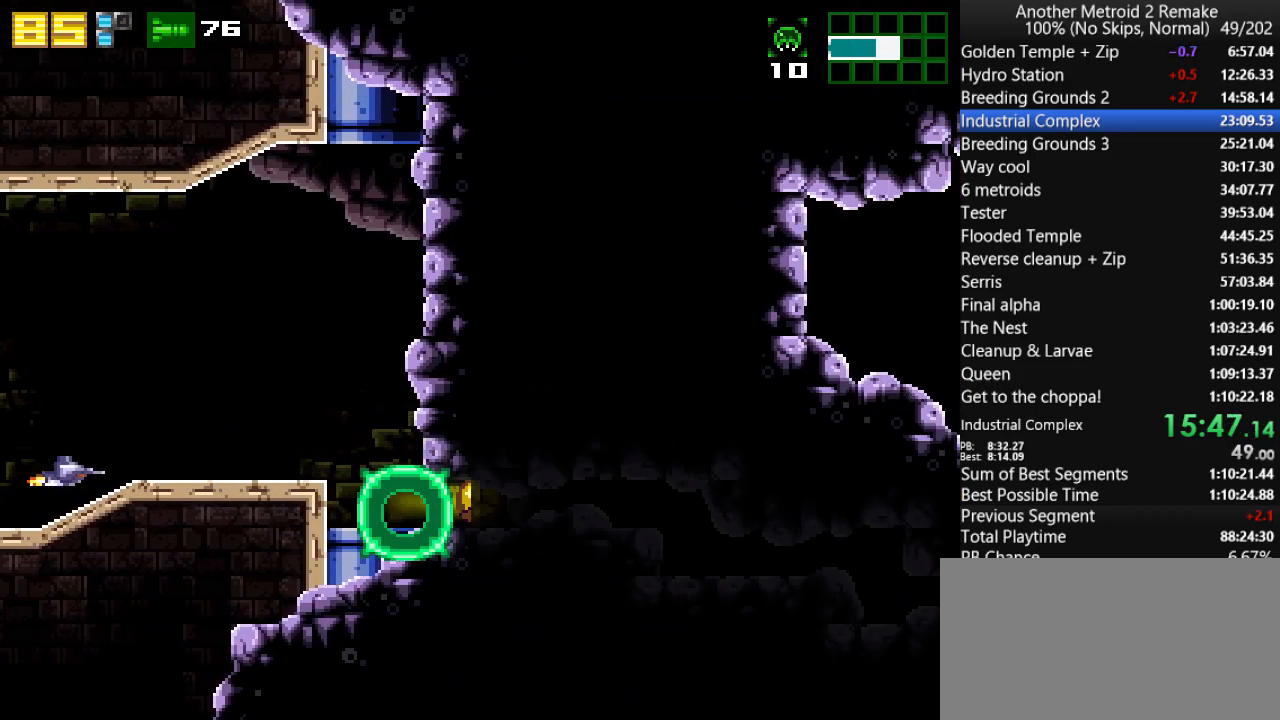
{"keys": ["right"], "events": [[17, "morph", "up"], [317, "hold", "down"], [350, "fire", "down"], [383, "hold", "up"], [450, "fire", "up"]]}
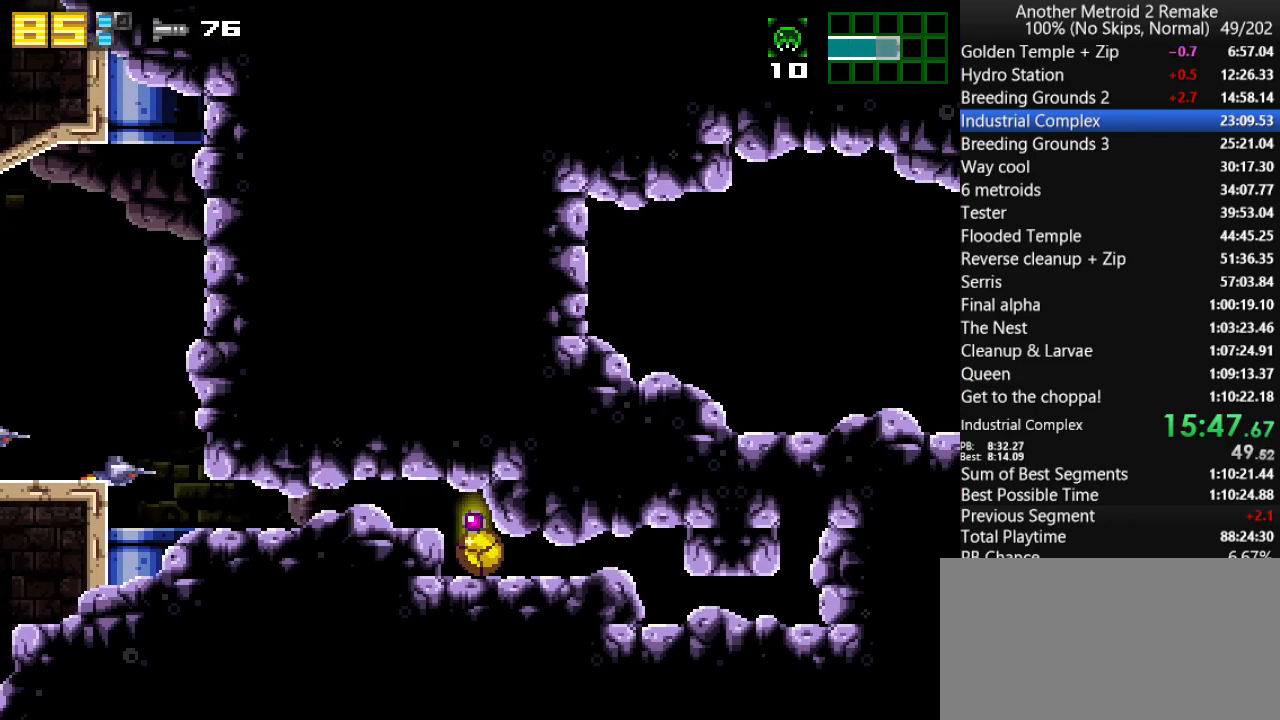
{"keys": ["right"], "events": [[233, "hold", "down"], [333, "hold", "up"]]}
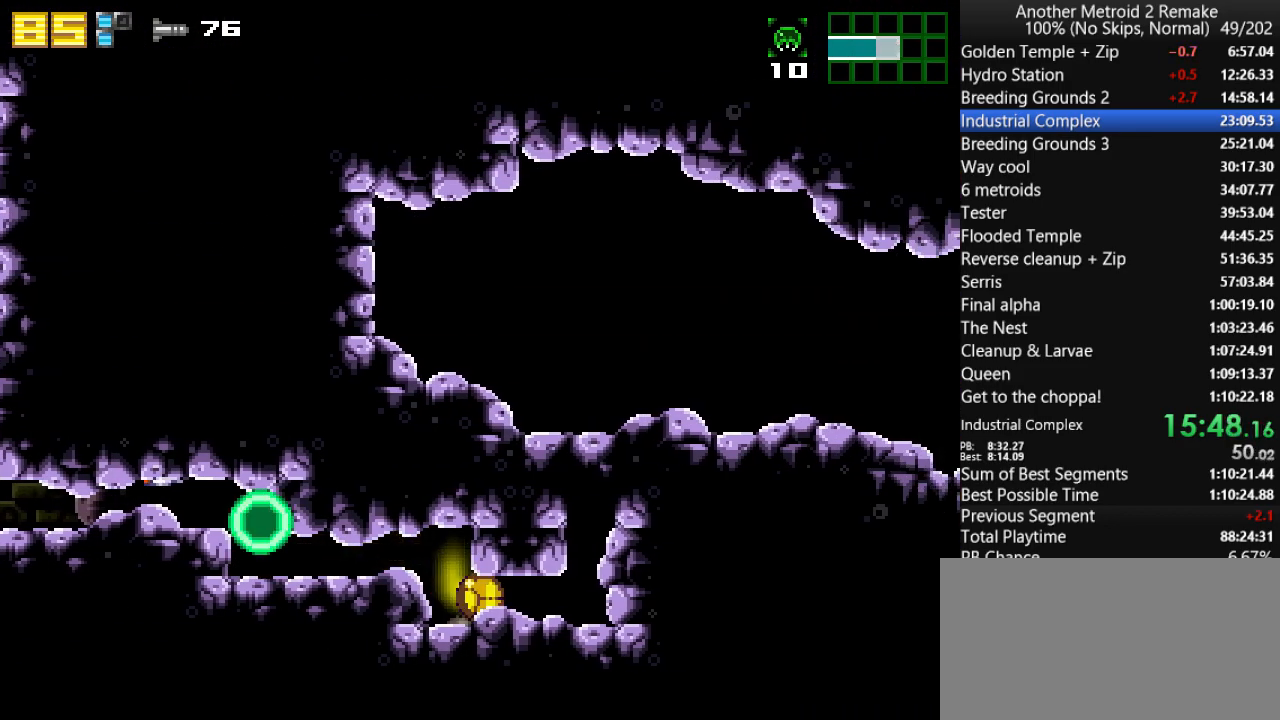
{"keys": ["fire", "jump", "up"], "events": [[233, "up", "down"], [267, "right", "up"], [300, "up", "up"], [333, "up", "down"], [433, "fire", "down"], [467, "jump", "down"]]}
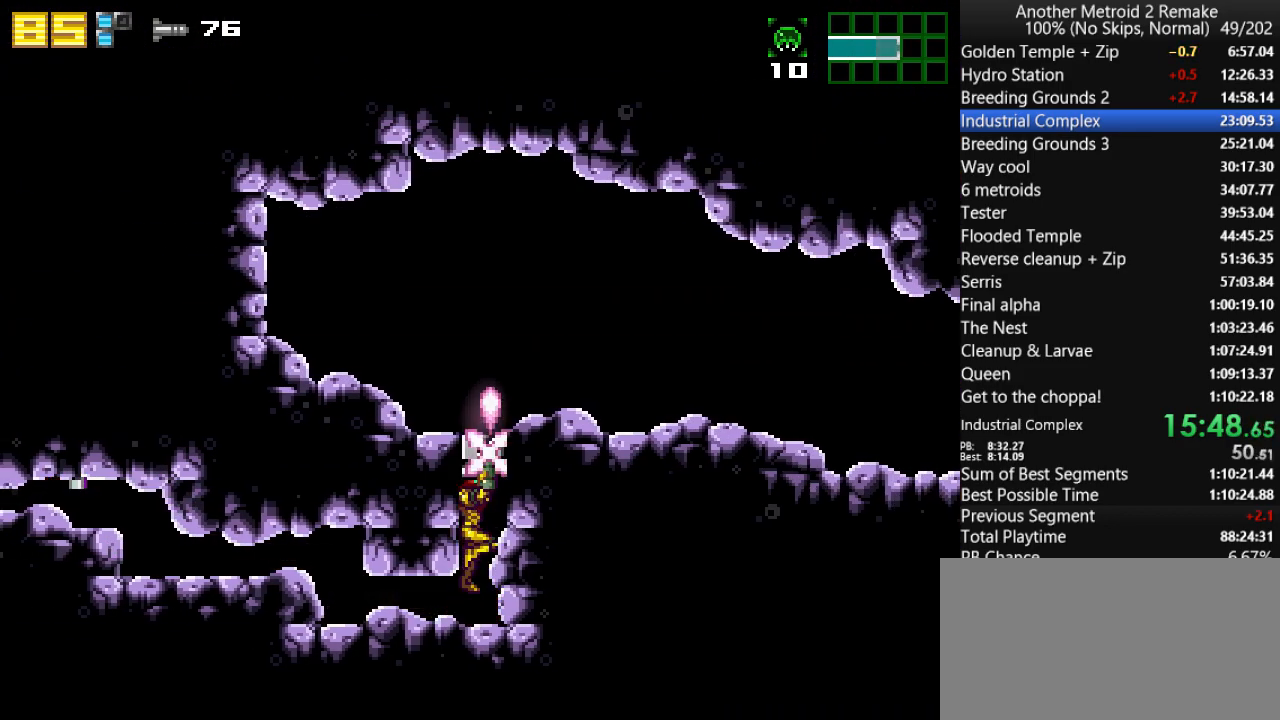
{"keys": ["right", "toggle"], "events": [[33, "fire", "up"], [33, "right", "down"], [83, "morph", "down"], [83, "up", "up"], [183, "jump", "up"], [217, "morph", "up"], [483, "toggle", "down"]]}
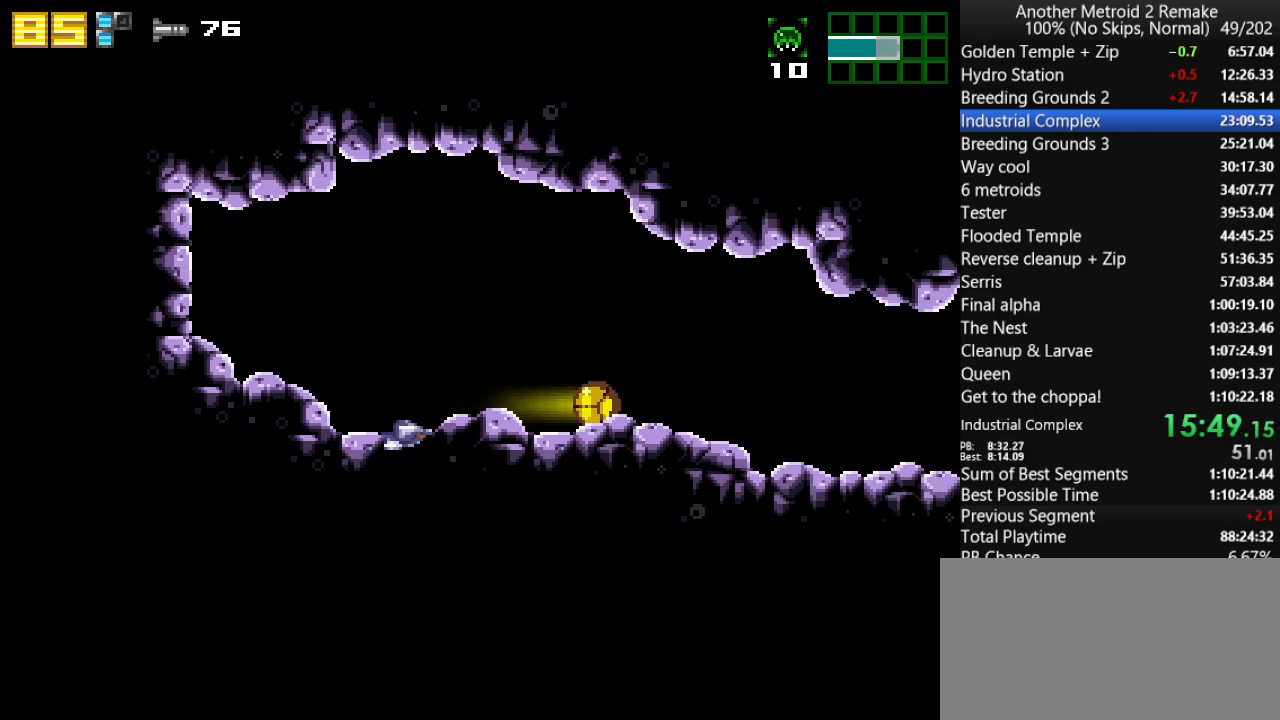
{"keys": ["right"], "events": [[50, "hold", "down"], [117, "hold", "up"], [117, "toggle", "up"]]}
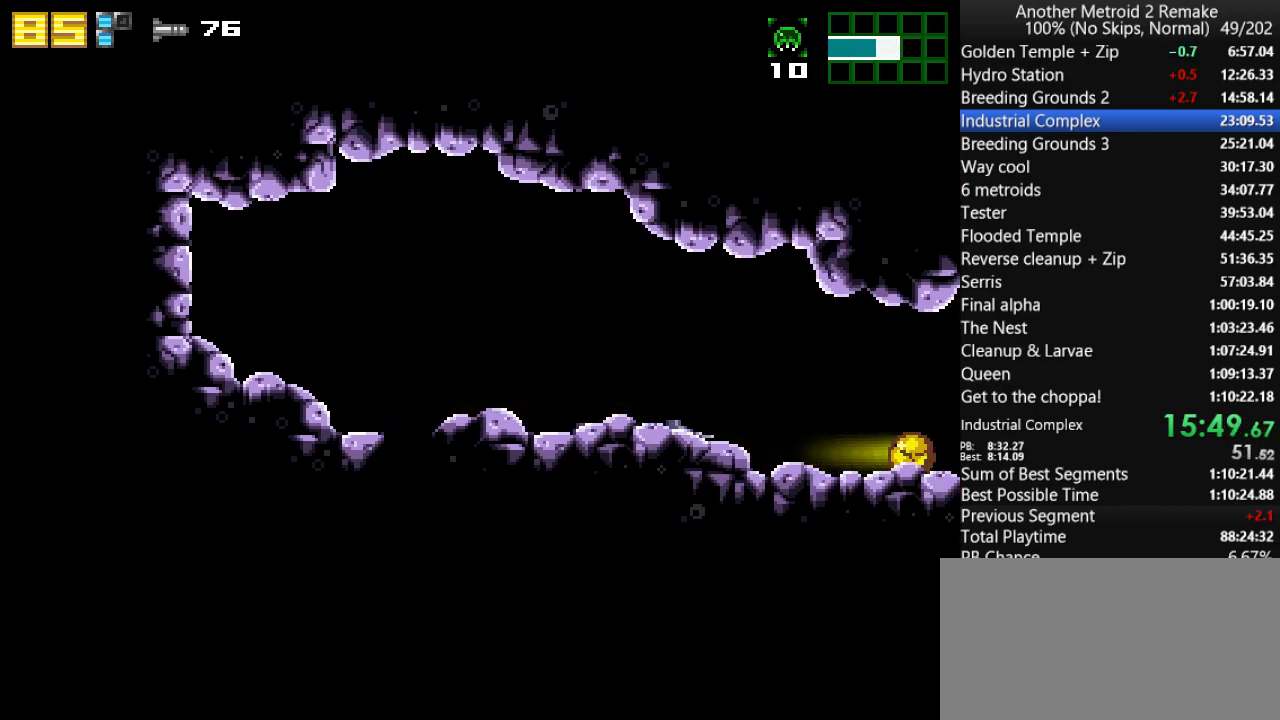
{"keys": ["right"], "events": []}
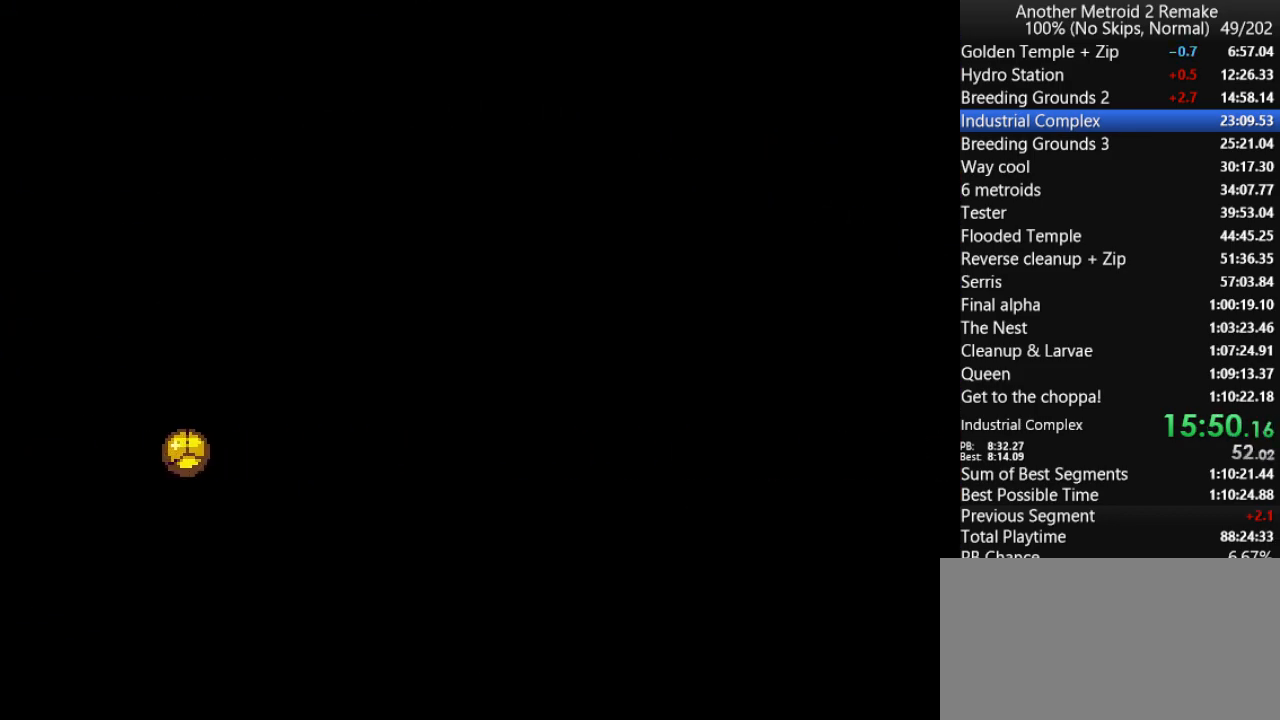
{"keys": ["right"], "events": []}
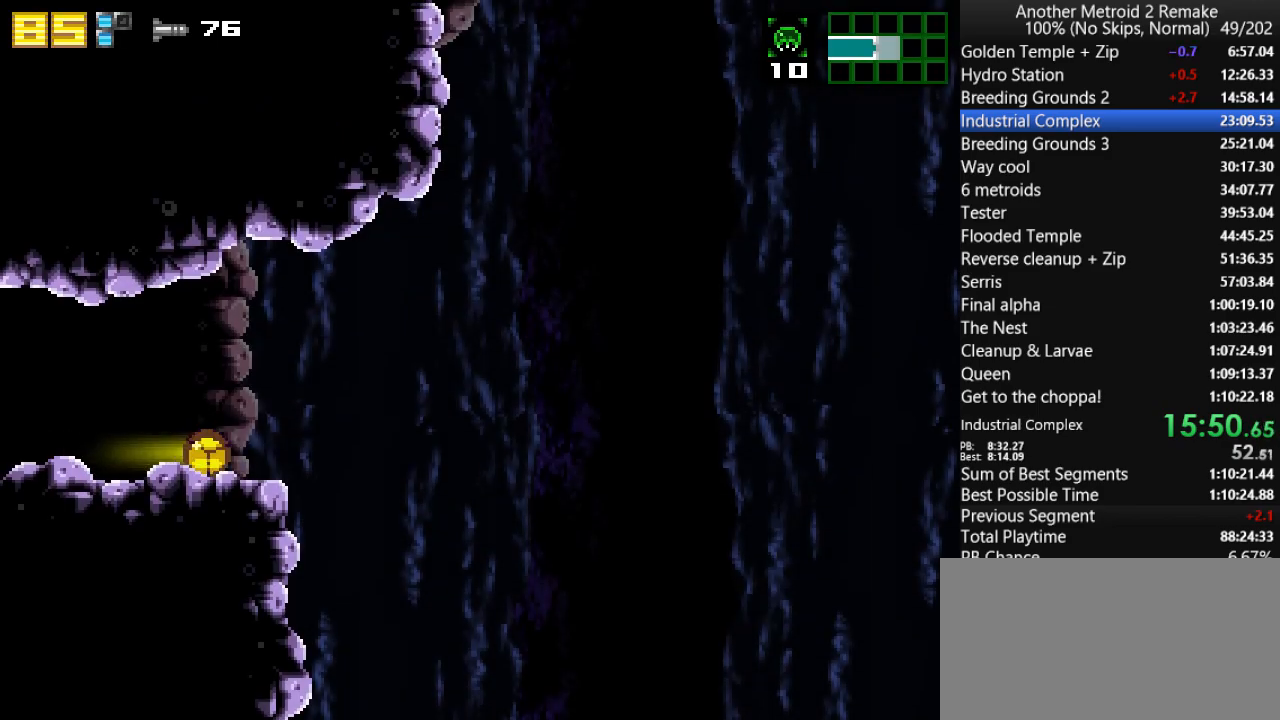
{"keys": ["left"], "events": [[250, "up", "down"], [317, "right", "up"], [350, "left", "down"], [350, "up", "up"]]}
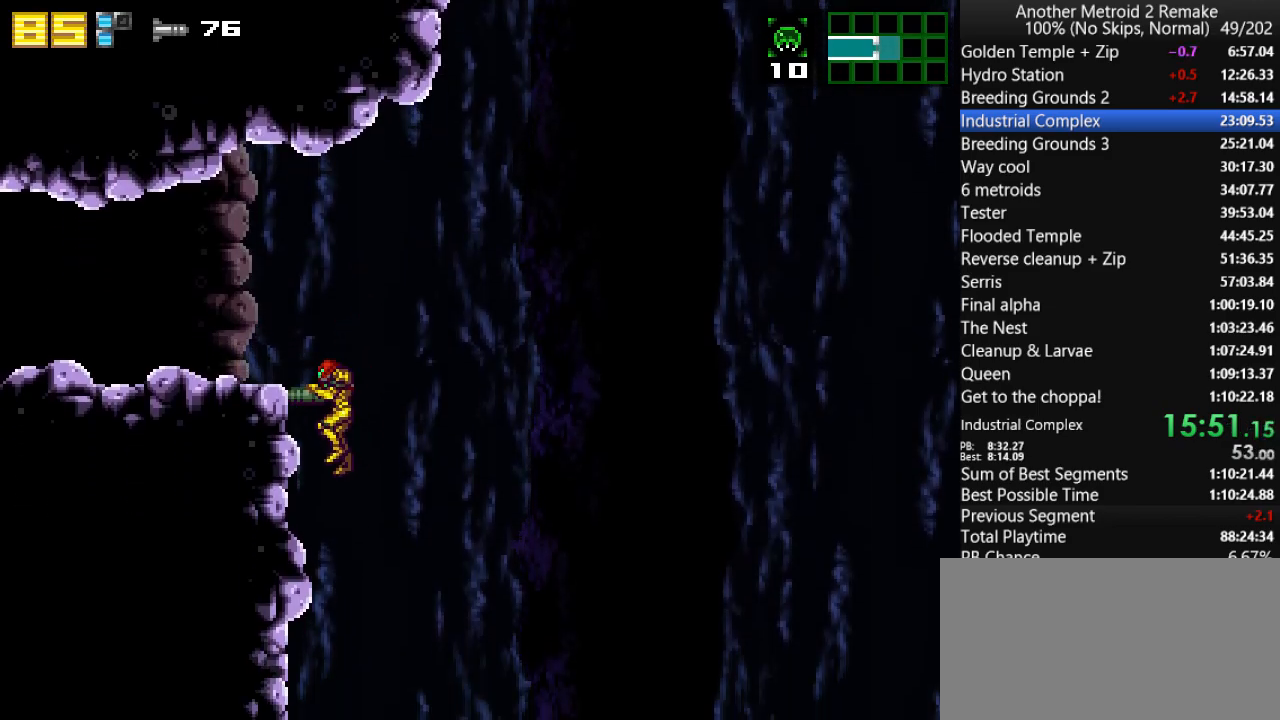
{"keys": ["down", "fire"], "events": [[83, "down", "down"], [117, "left", "up"], [150, "fire", "down"], [217, "fire", "up"], [317, "fire", "down"], [400, "fire", "up"], [467, "fire", "down"]]}
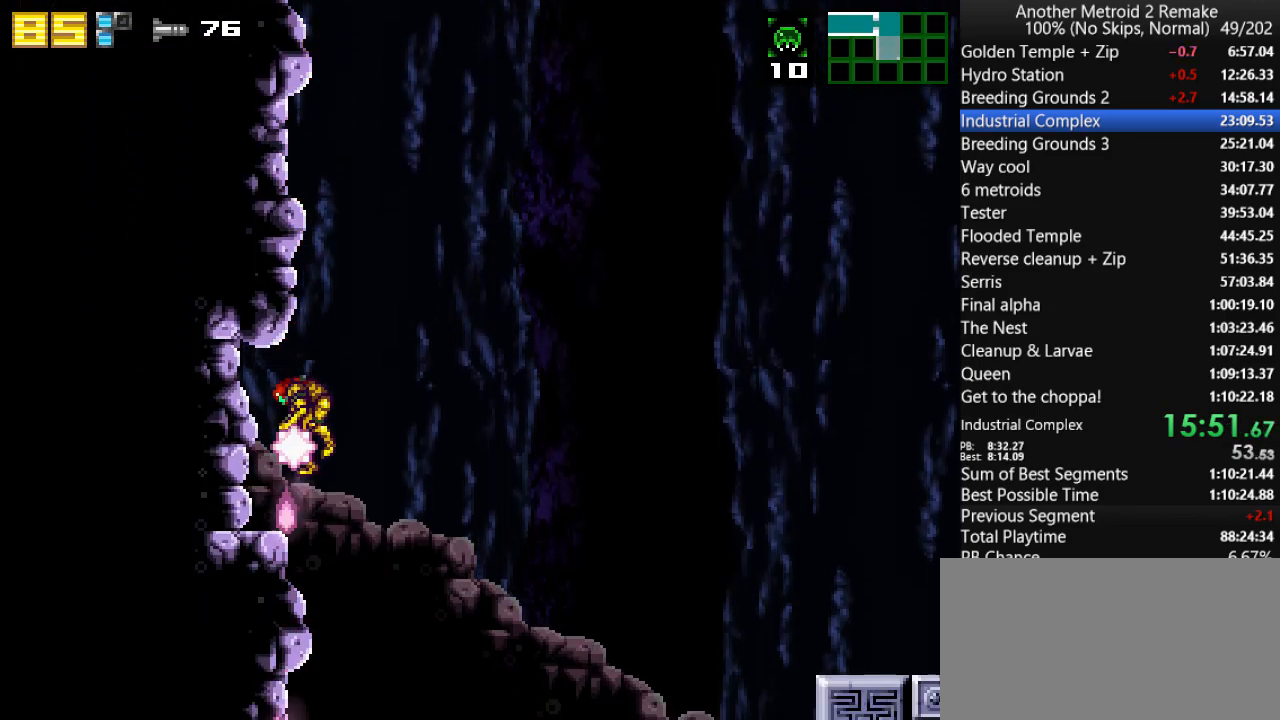
{"keys": ["down"], "events": [[33, "fire", "up"], [100, "fire", "down"], [200, "fire", "up"], [267, "fire", "down"], [333, "fire", "up"], [400, "toggle", "down"], [500, "toggle", "up"]]}
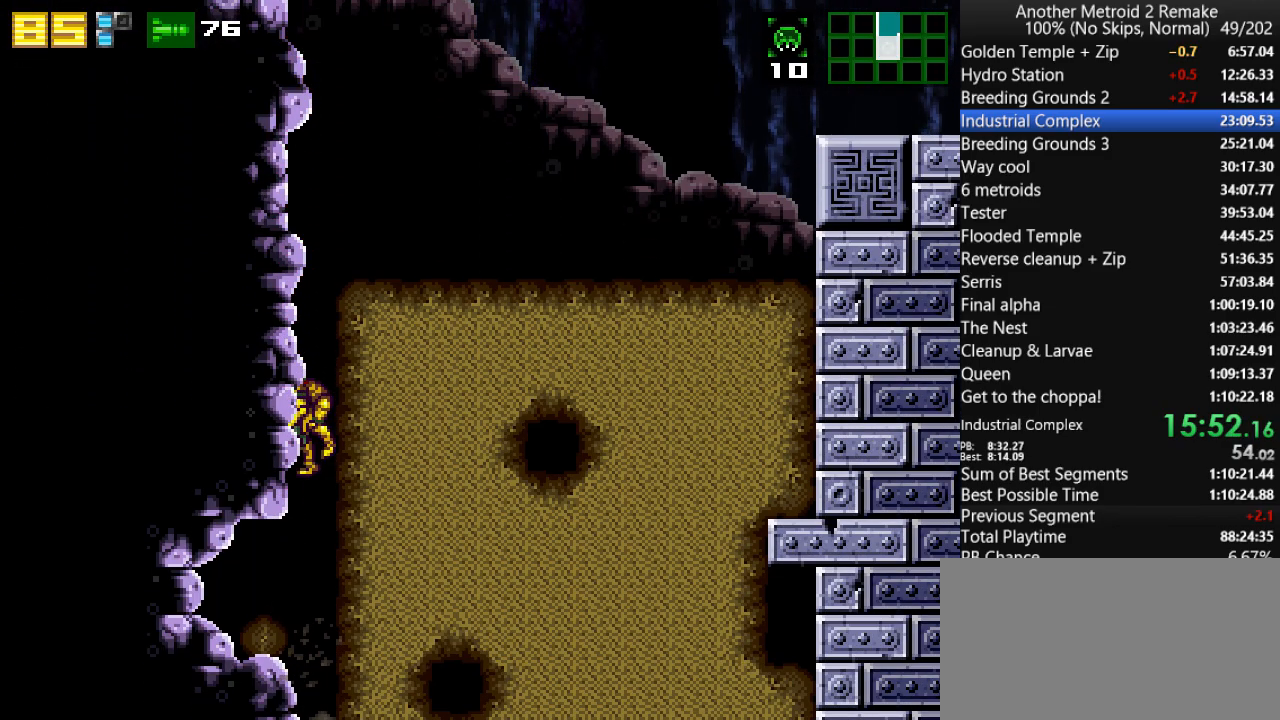
{"keys": ["down", "left"], "events": [[317, "morph", "down"], [417, "morph", "up"], [483, "left", "down"]]}
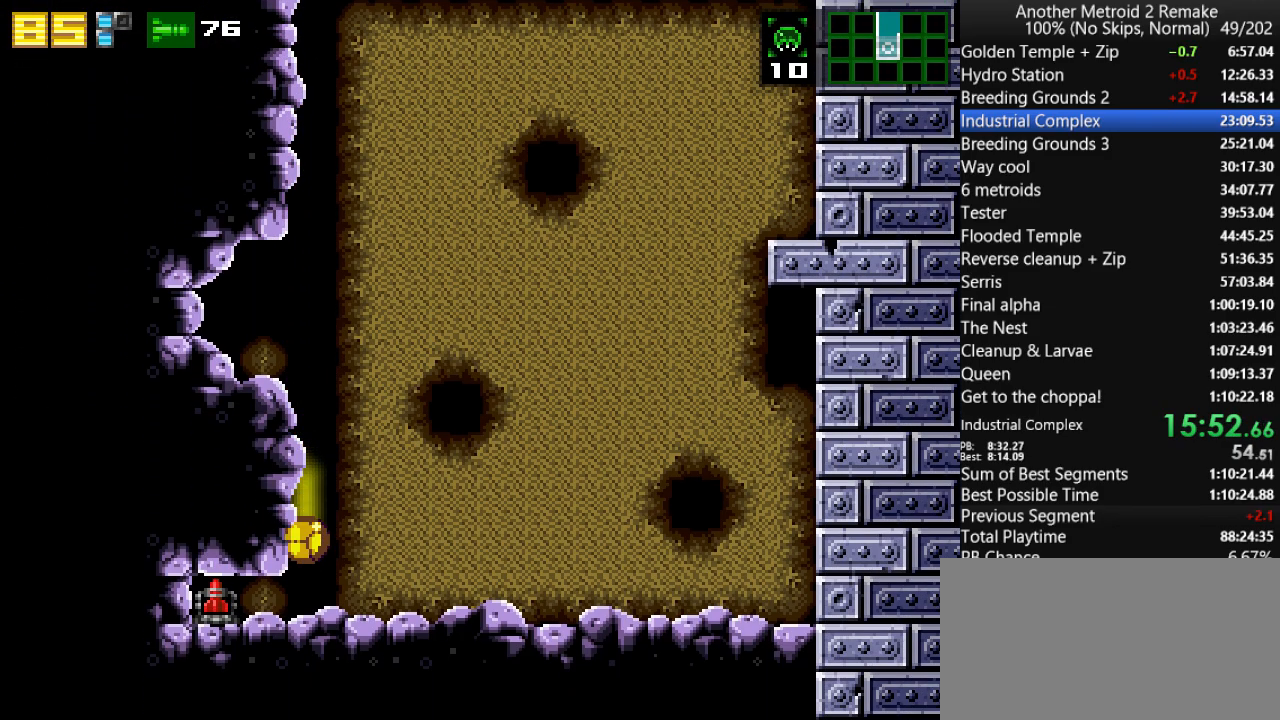
{"keys": [], "events": [[50, "down", "up"], [117, "left", "up"], [150, "up", "down"], [217, "up", "up"], [283, "fire", "down"], [350, "fire", "up"]]}
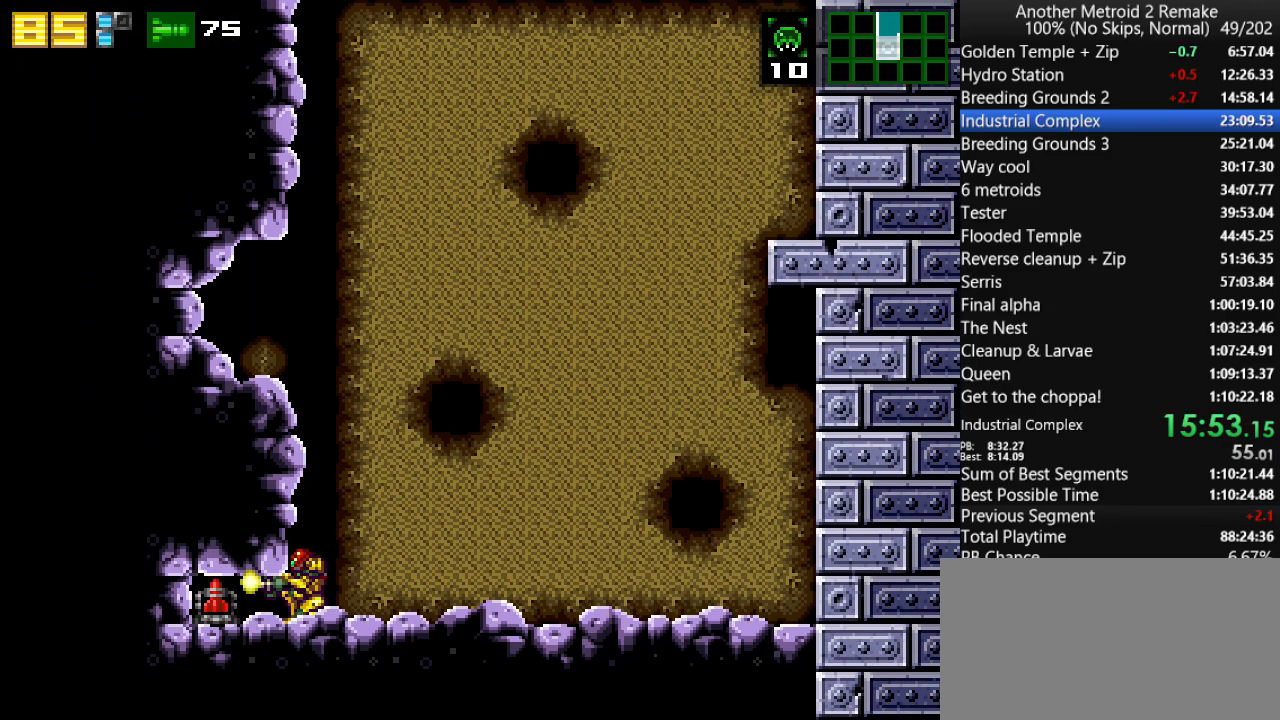
{"keys": ["fire", "right"], "events": [[33, "left", "down"], [33, "morph", "down"], [167, "morph", "up"], [200, "left", "up"], [200, "right", "down"], [267, "jump", "down"], [333, "fire", "down"], [333, "jump", "up"], [400, "fire", "up"], [433, "jump", "down"], [500, "fire", "down"], [500, "jump", "up"]]}
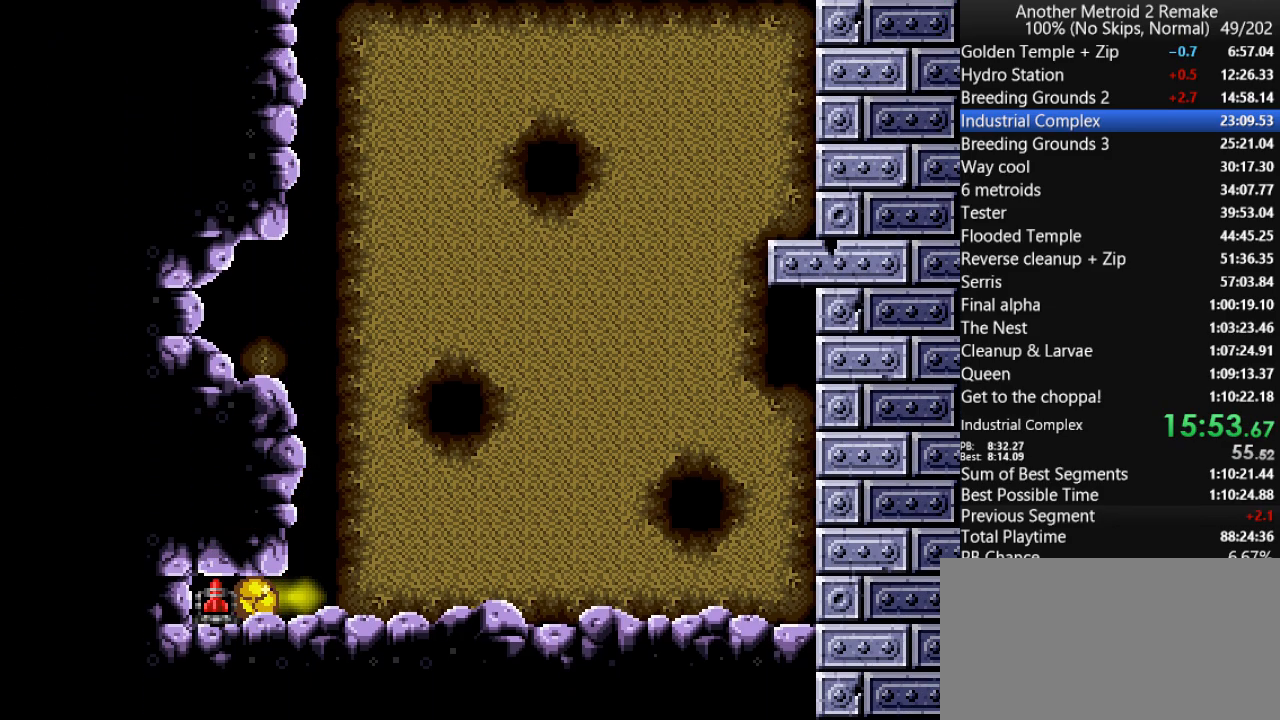
{"keys": ["hold", "right"], "events": [[67, "fire", "up"], [283, "hold", "down"]]}
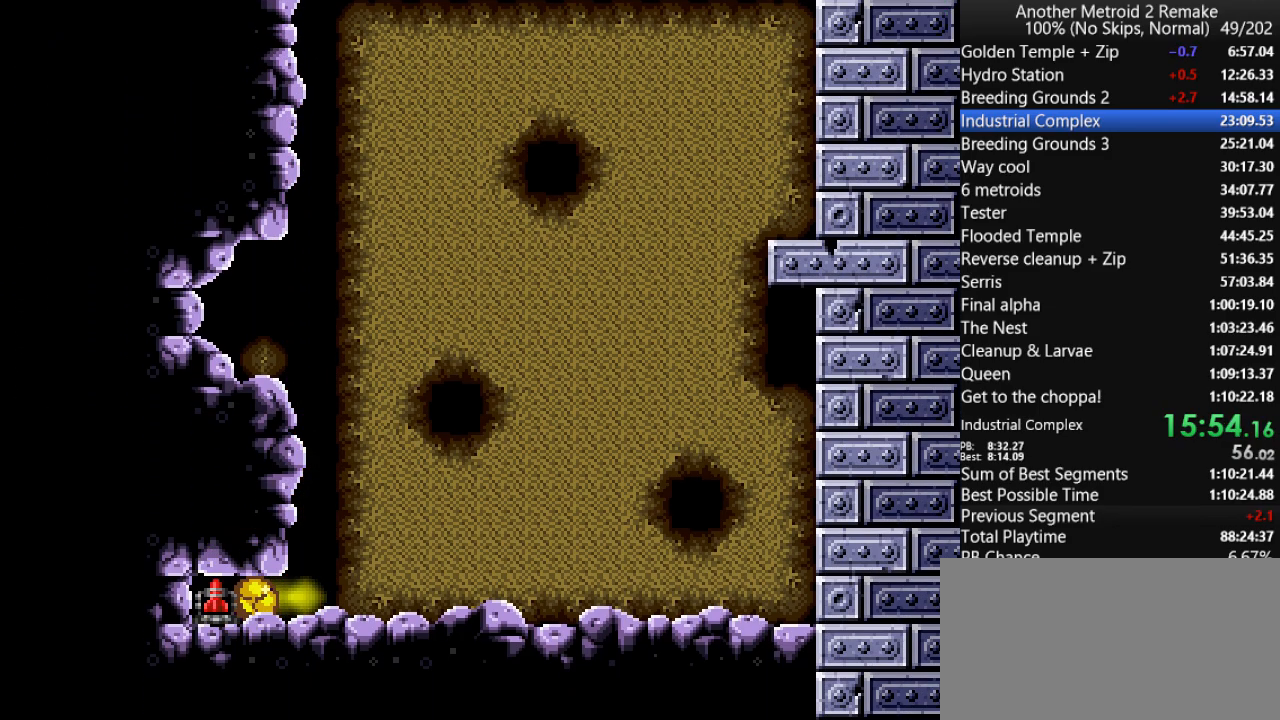
{"keys": ["hold", "right"], "events": [[217, "hold", "up"], [317, "hold", "down"], [383, "hold", "up"], [483, "hold", "down"]]}
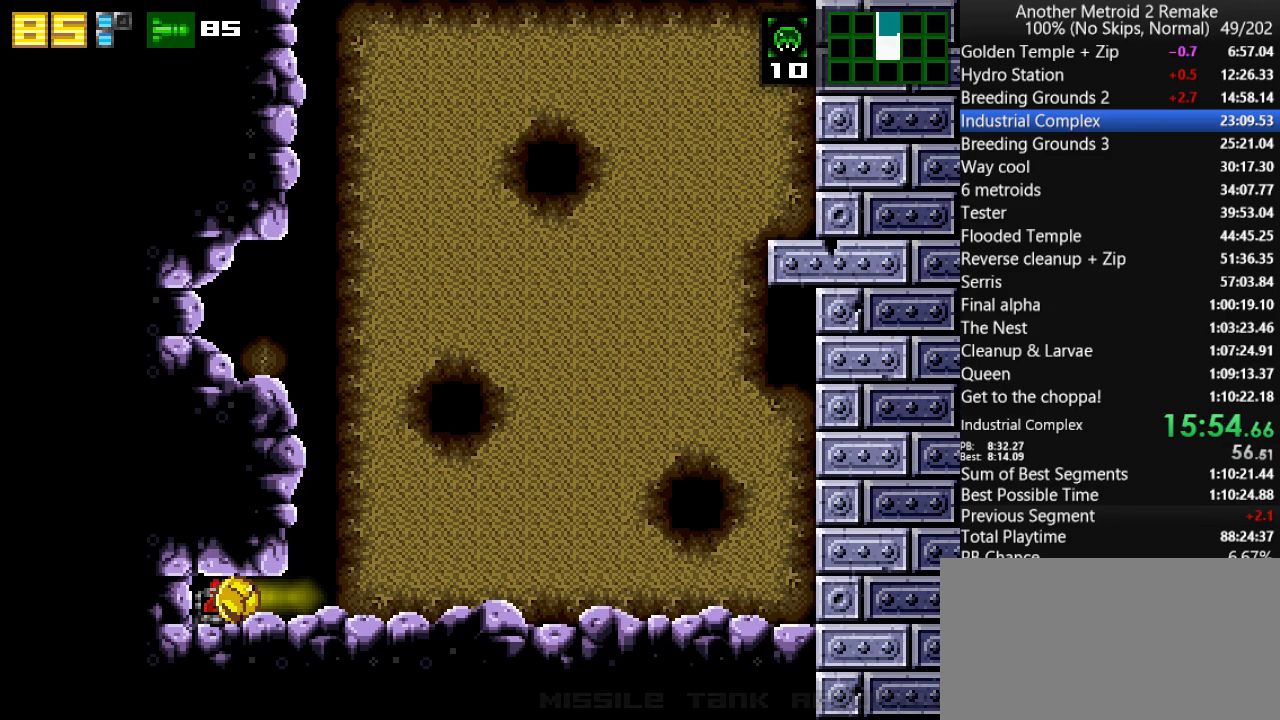
{"keys": ["jump", "right"], "events": [[83, "hold", "up"], [333, "up", "down"], [400, "jump", "down"], [433, "up", "up"]]}
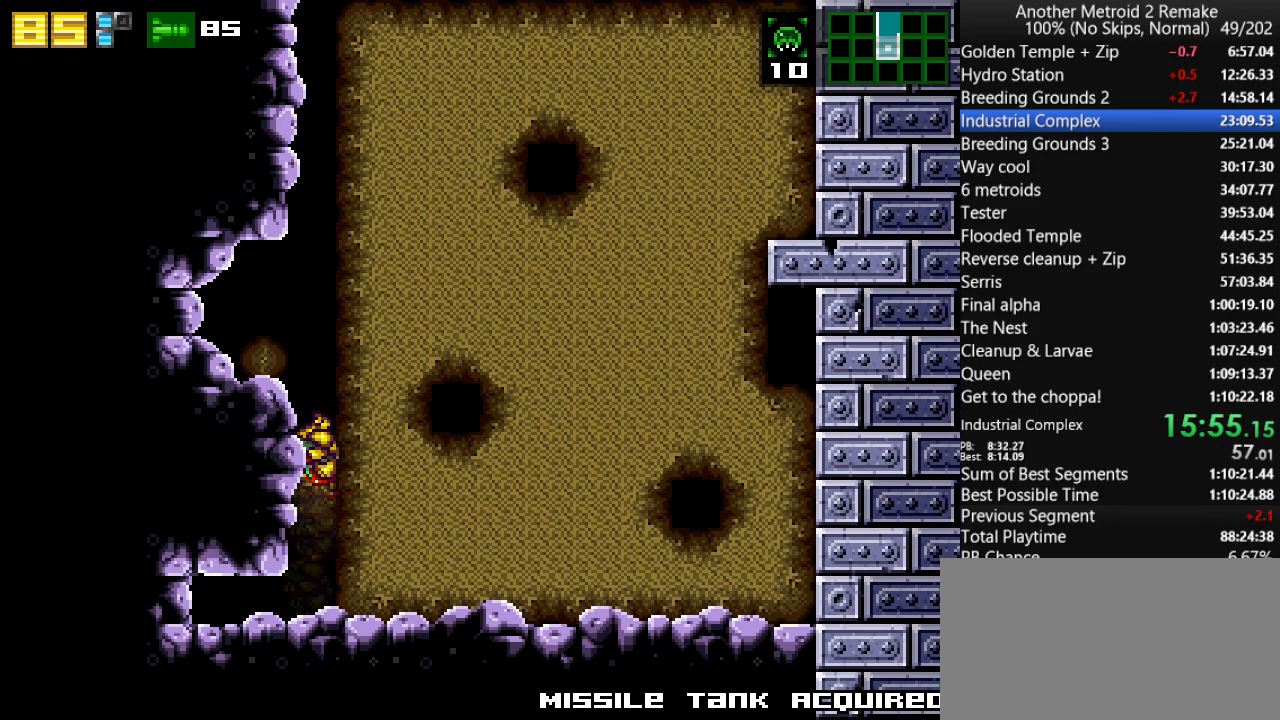
{"keys": ["jump", "right"], "events": [[233, "left", "down"], [267, "jump", "up"], [267, "right", "up"], [300, "jump", "down"], [367, "left", "up"], [367, "right", "down"]]}
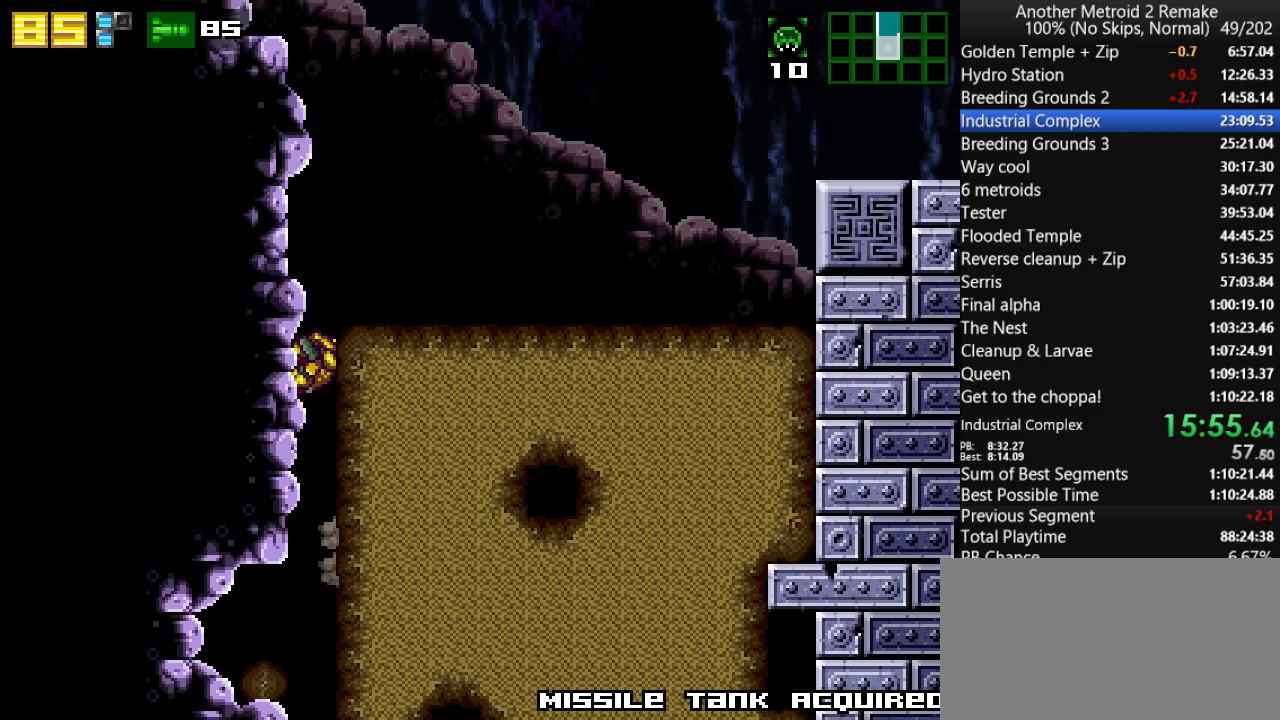
{"keys": ["right"], "events": [[17, "morph", "down"], [150, "jump", "up"], [150, "morph", "up"], [250, "hold", "down"], [383, "hold", "up"]]}
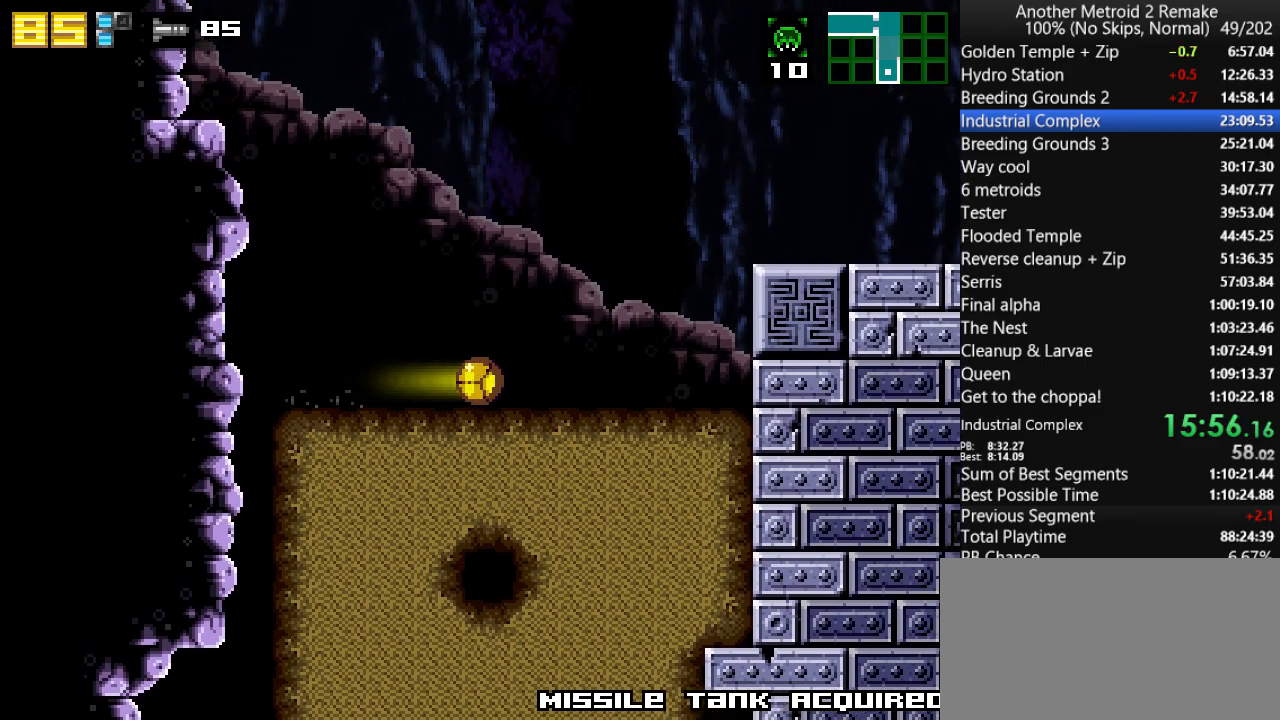
{"keys": ["jump", "right"], "events": [[300, "jump", "down"]]}
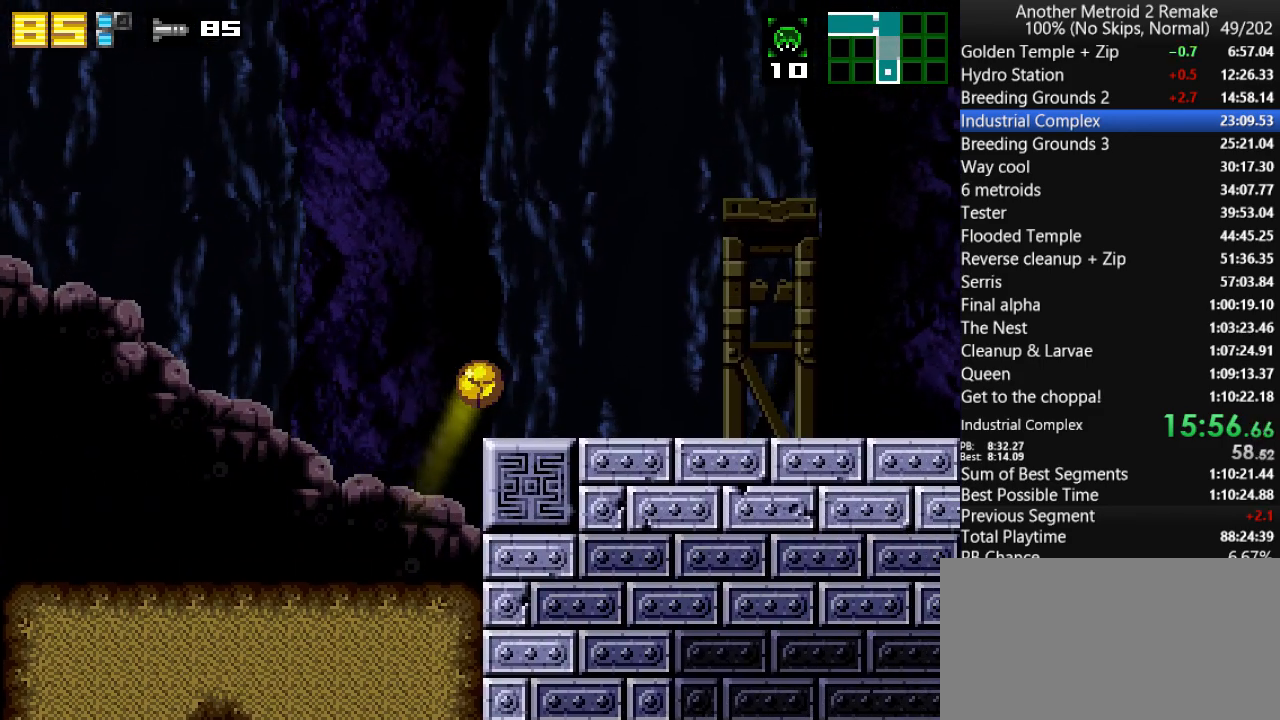
{"keys": ["fire", "right"], "events": [[33, "jump", "up"], [433, "fire", "down"]]}
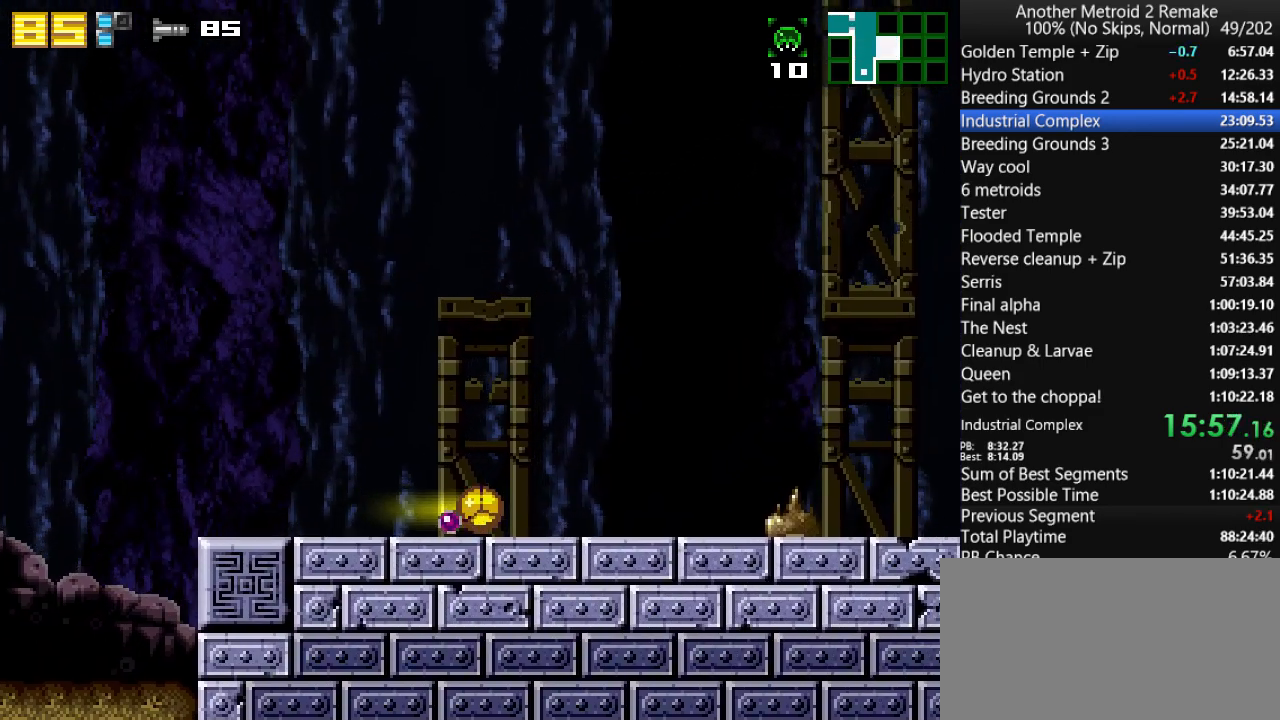
{"keys": ["fire", "jump", "right", "up"], "events": [[383, "up", "down"], [450, "jump", "down"]]}
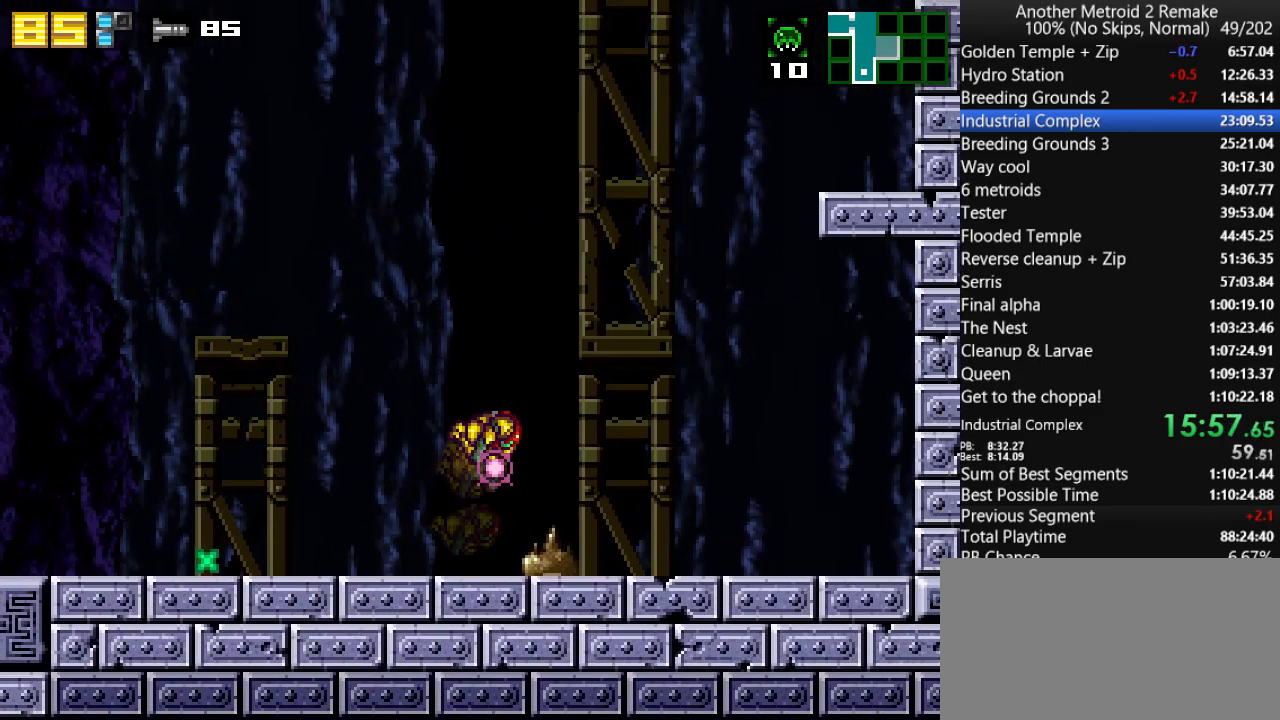
{"keys": ["fire", "jump", "right"], "events": [[50, "jump", "up"], [50, "up", "up"], [383, "jump", "down"]]}
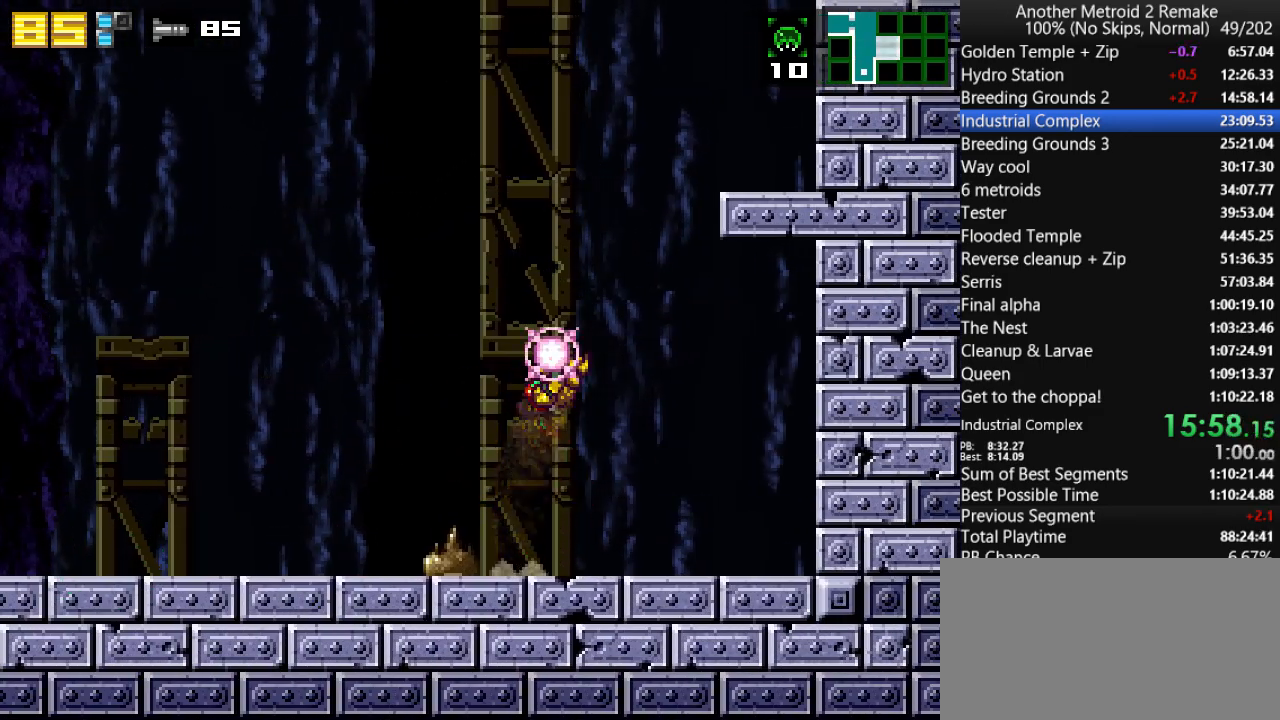
{"keys": ["fire", "left"], "events": [[400, "jump", "up"], [433, "left", "down"], [467, "right", "up"]]}
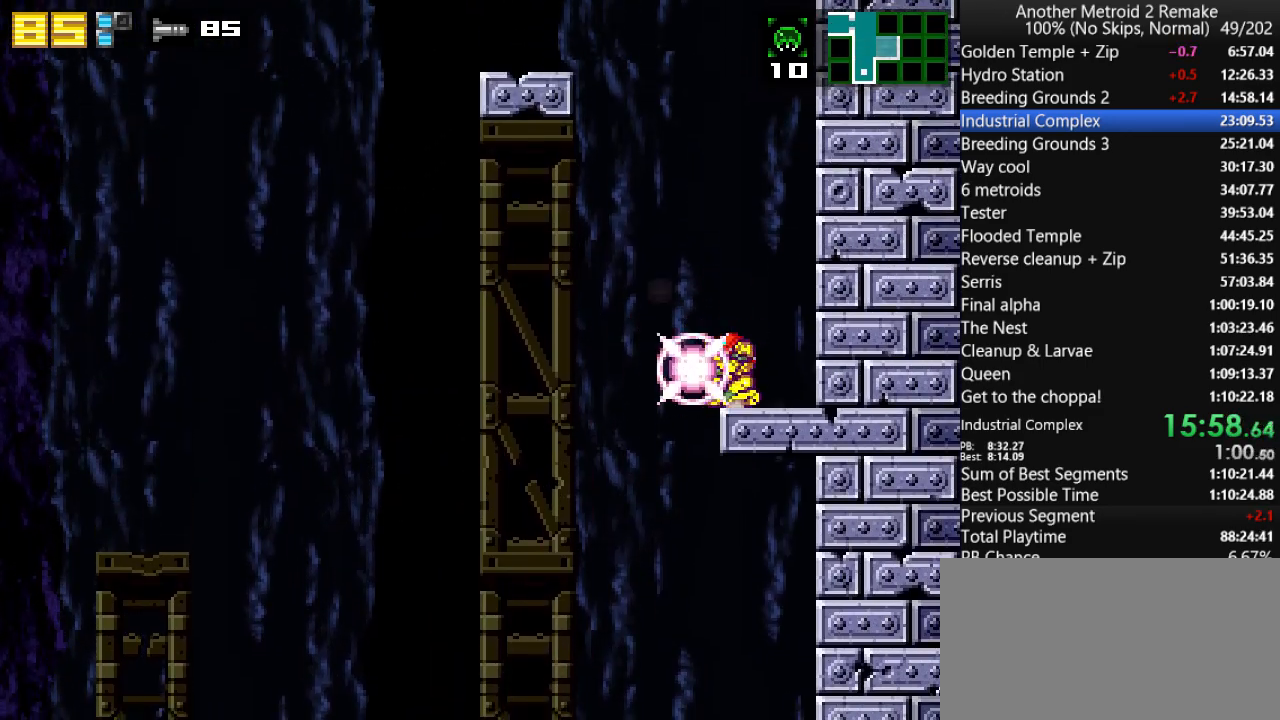
{"keys": ["fire", "right"], "events": [[33, "jump", "down"], [400, "jump", "up"], [433, "right", "down"], [500, "left", "up"]]}
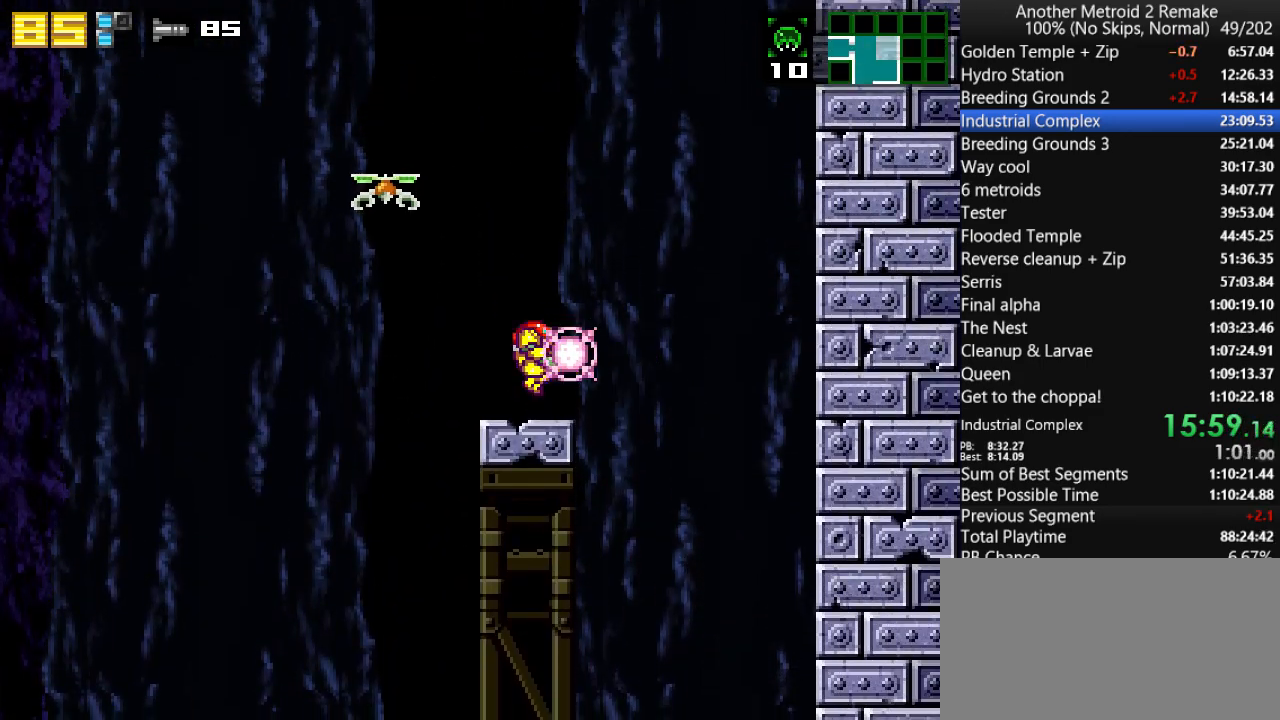
{"keys": ["fire", "jump", "right"], "events": [[83, "jump", "down"]]}
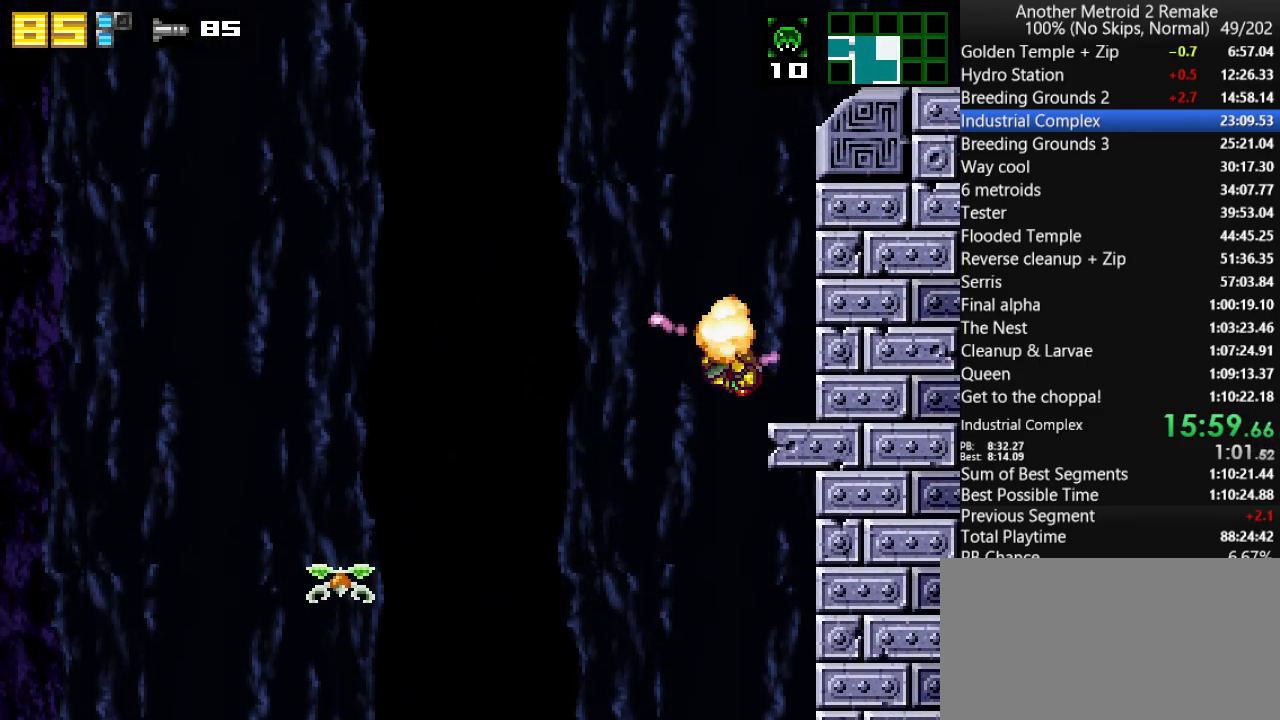
{"keys": ["fire", "jump", "morph", "right"], "events": [[50, "jump", "up"], [217, "jump", "down"], [350, "morph", "down"]]}
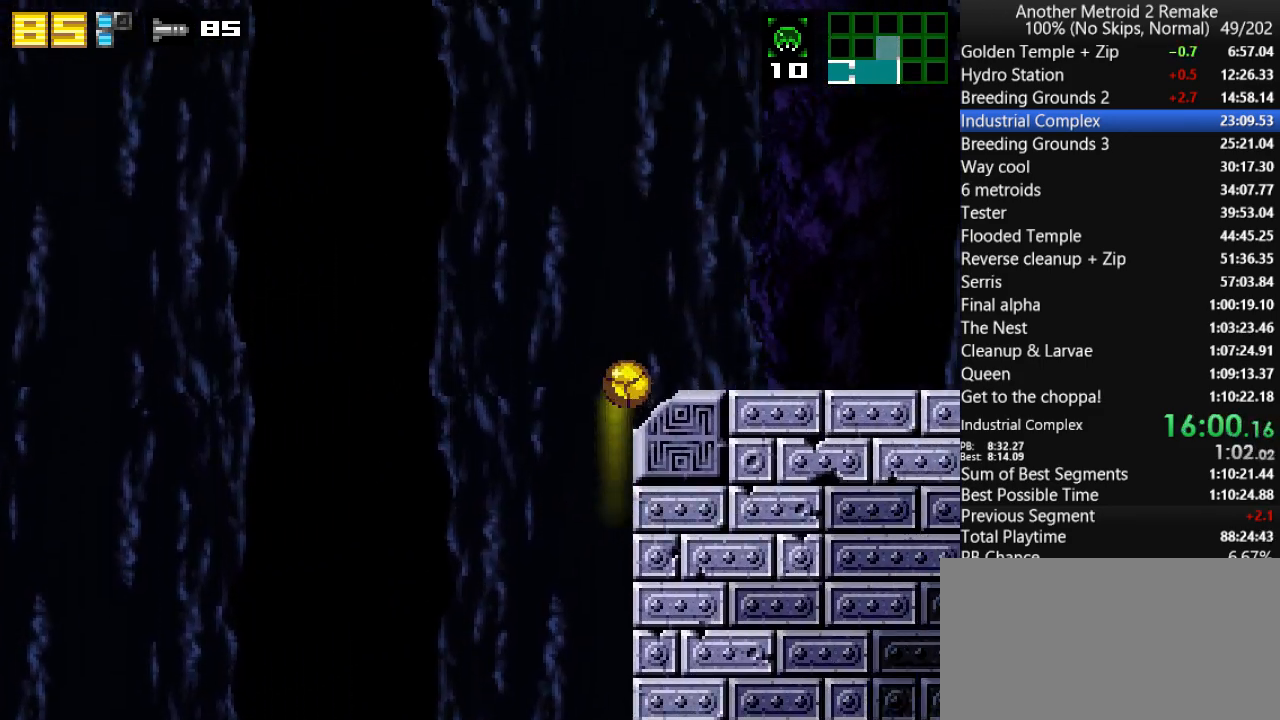
{"keys": ["right"], "events": [[33, "jump", "up"], [33, "morph", "up"], [67, "fire", "up"], [133, "toggle", "down"], [233, "toggle", "up"]]}